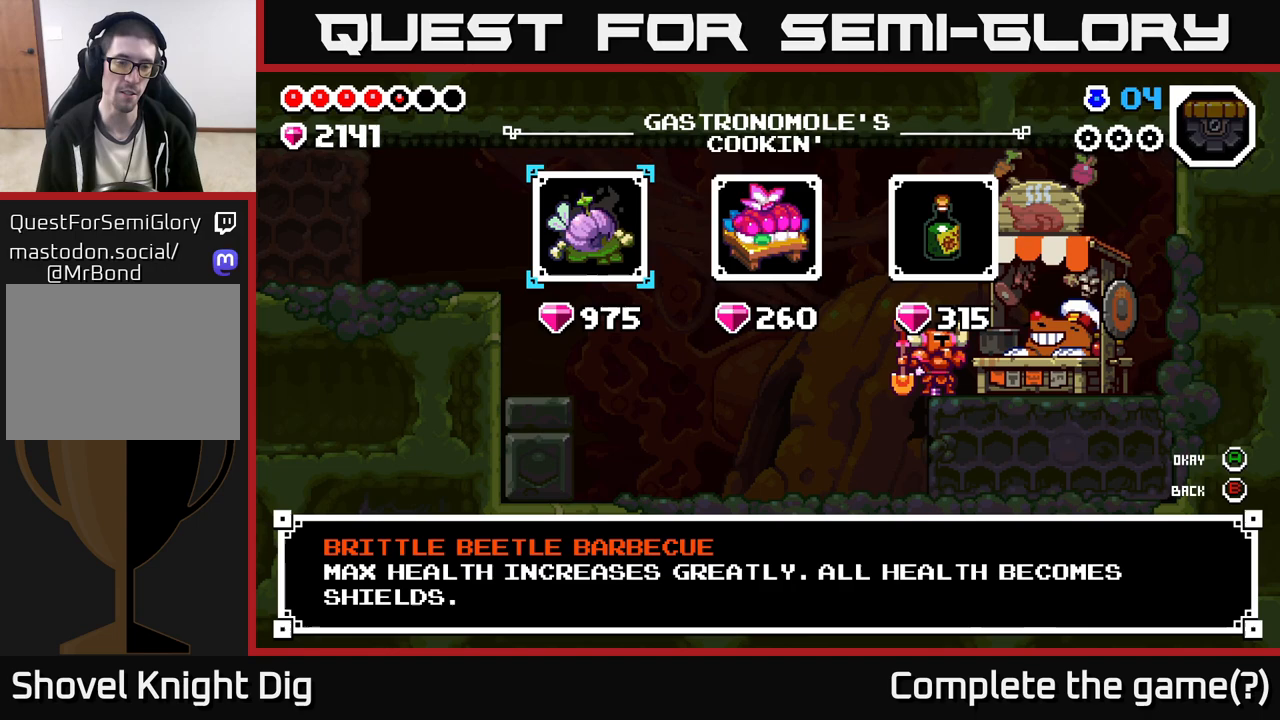
Gameplay with a controller (Xbox layout); each line is a JSON object with the inputs held at the frame after it. "events" lists button and stick changes between this image and that frame as [ms after this image, input, new state], when the widget could be followed in between.
{"buttons": [], "left_stick": "right", "right_stick": "center", "events": [[333, "left_stick", "right"]]}
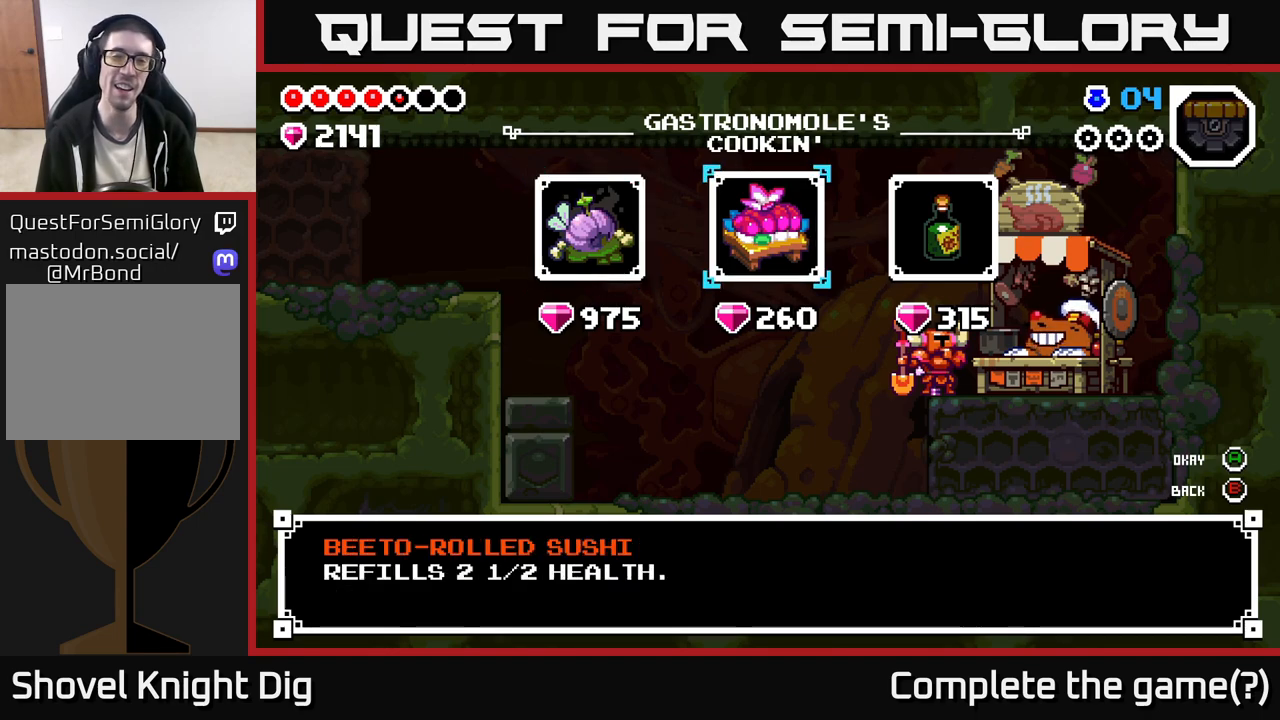
{"buttons": [], "left_stick": "center", "right_stick": "center", "events": [[17, "left_stick", "center"]]}
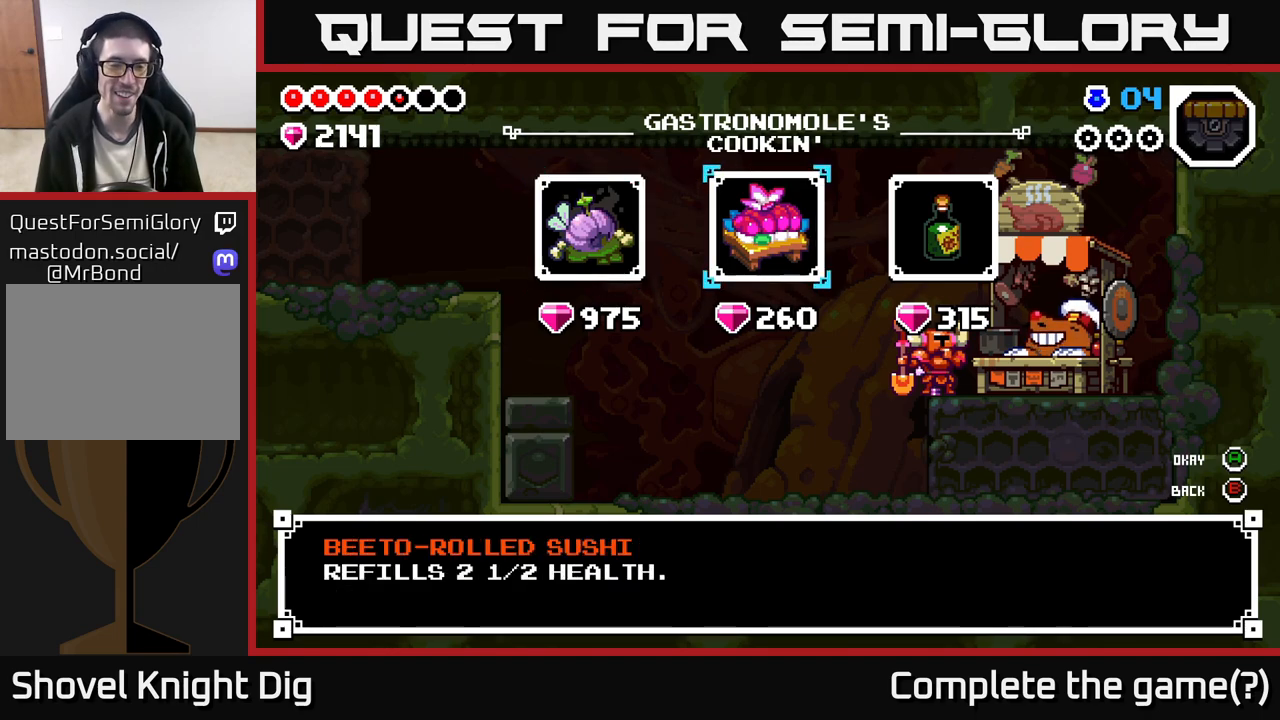
{"buttons": [], "left_stick": "center", "right_stick": "center", "events": []}
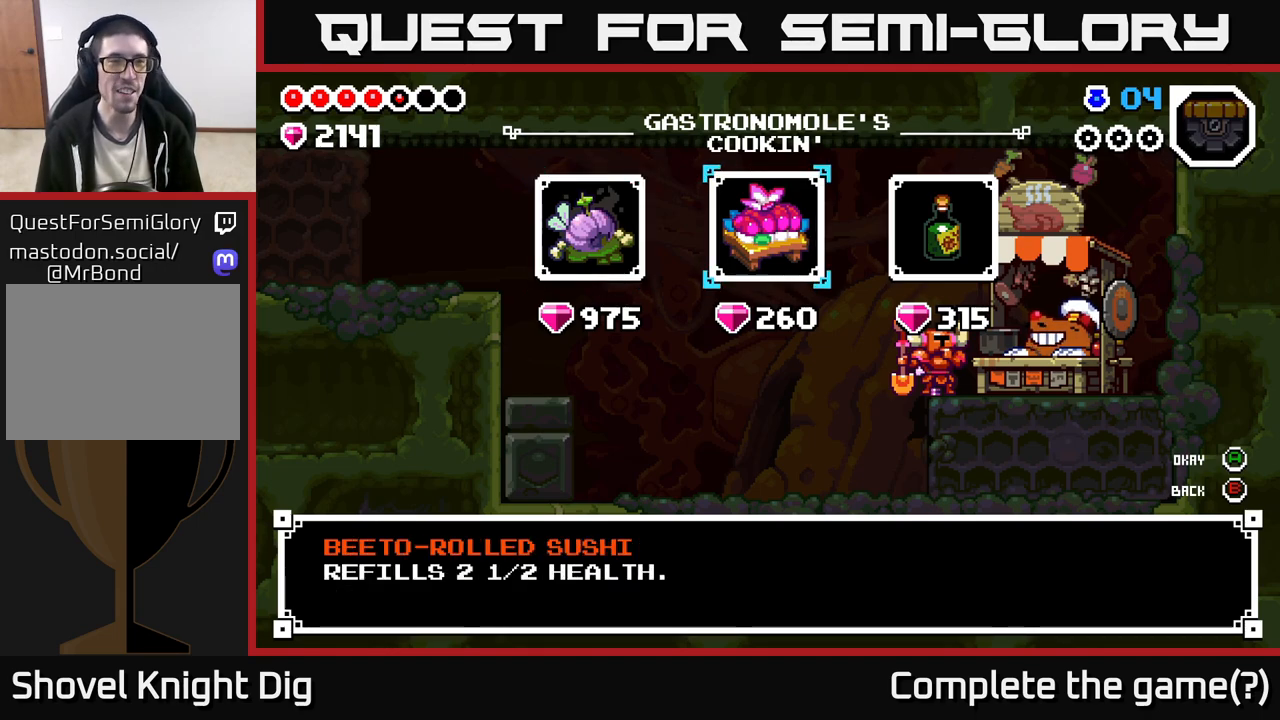
{"buttons": [], "left_stick": "center", "right_stick": "center", "events": []}
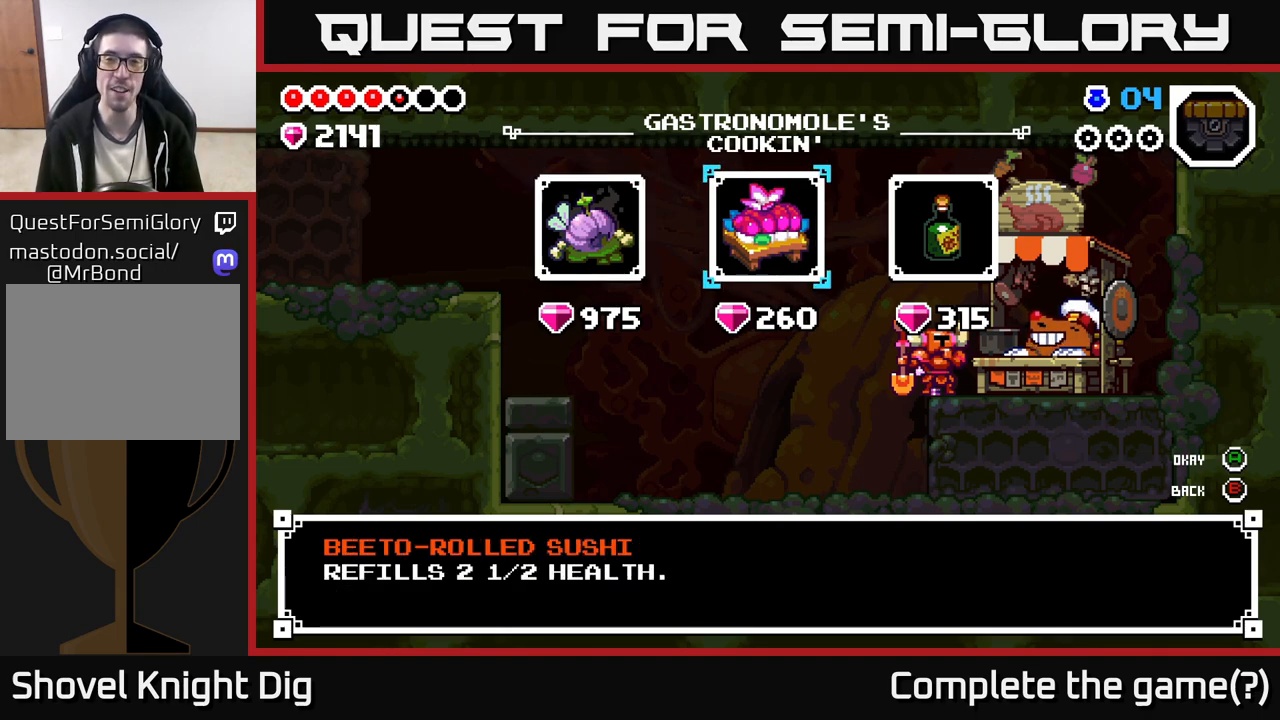
{"buttons": [], "left_stick": "center", "right_stick": "center", "events": [[167, "left_stick", "right"], [367, "left_stick", "center"]]}
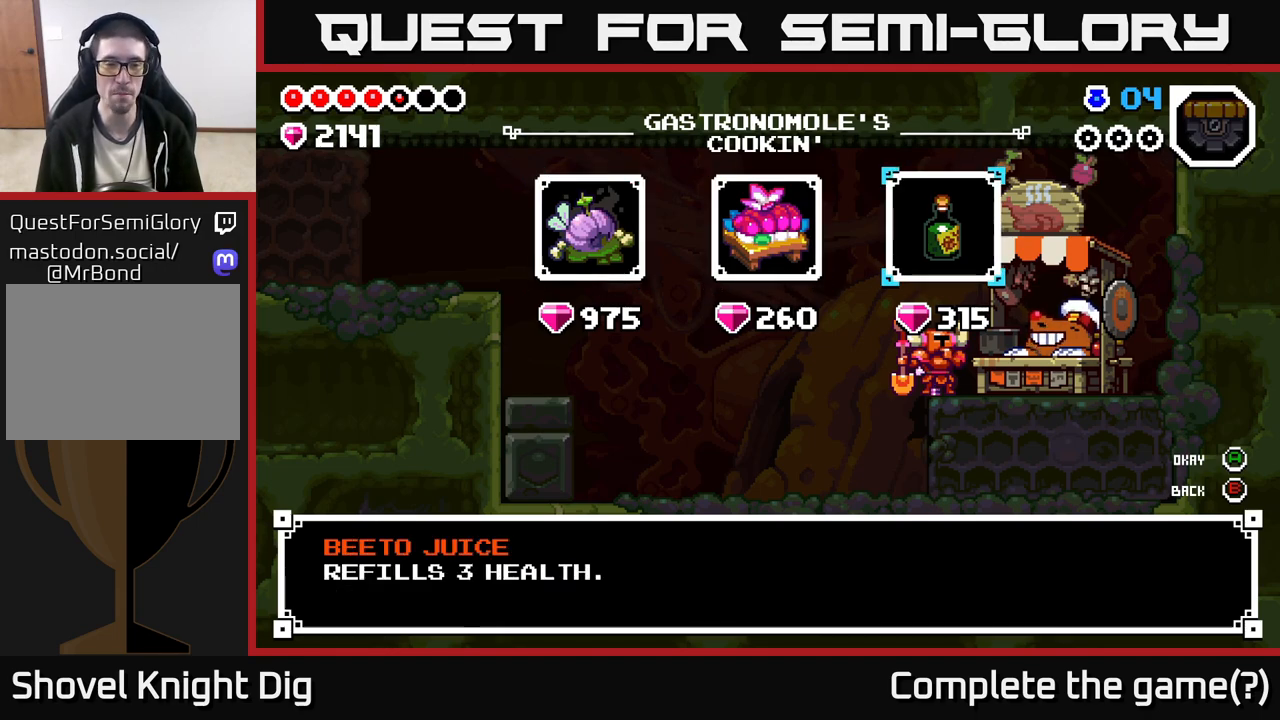
{"buttons": [], "left_stick": "center", "right_stick": "center", "events": []}
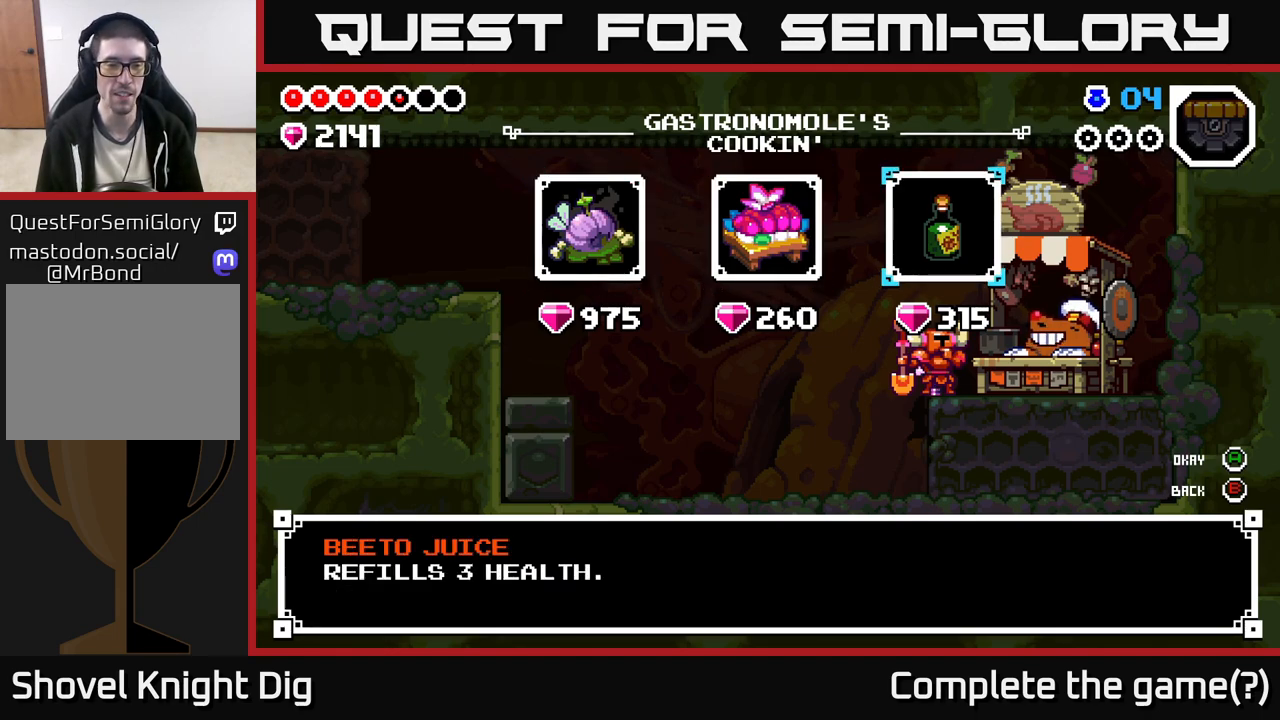
{"buttons": [], "left_stick": "left", "right_stick": "center", "events": [[450, "left_stick", "left"]]}
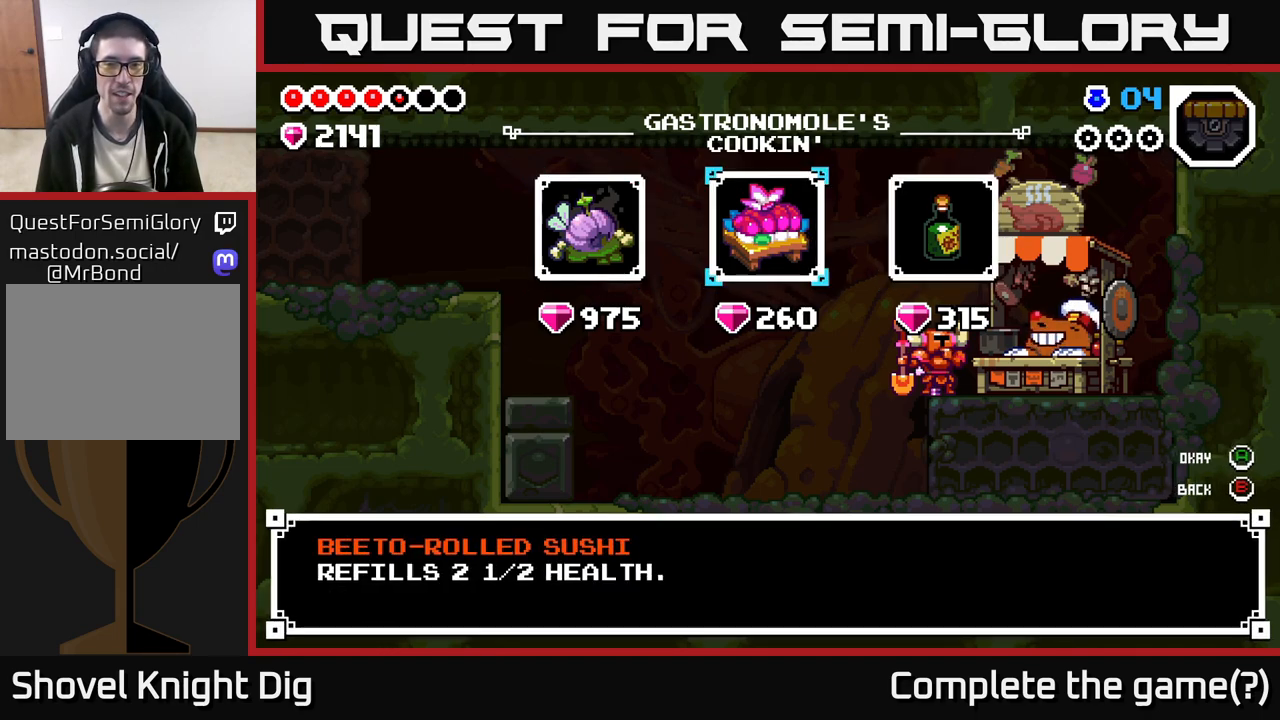
{"buttons": ["A"], "left_stick": "center", "right_stick": "center", "events": [[117, "left_stick", "center"], [167, "A", "down"], [267, "A", "up"], [483, "A", "down"]]}
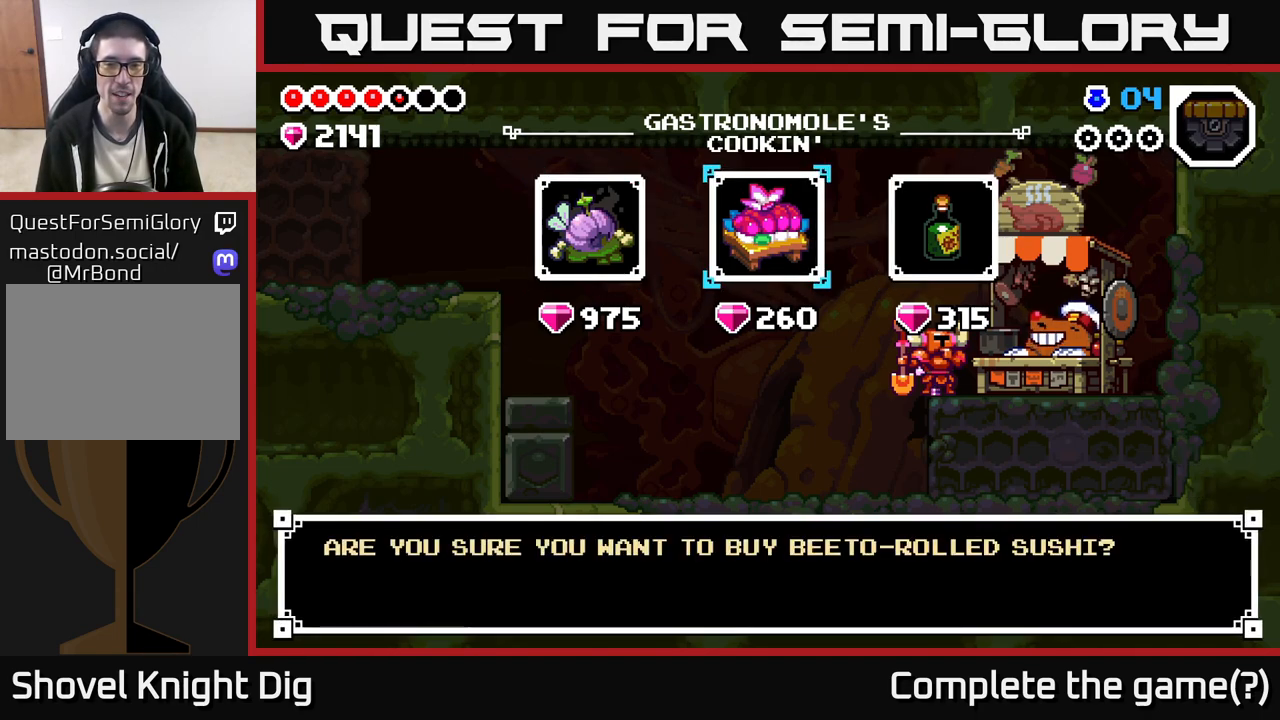
{"buttons": [], "left_stick": "center", "right_stick": "center", "events": [[83, "A", "up"], [217, "A", "down"], [317, "A", "up"]]}
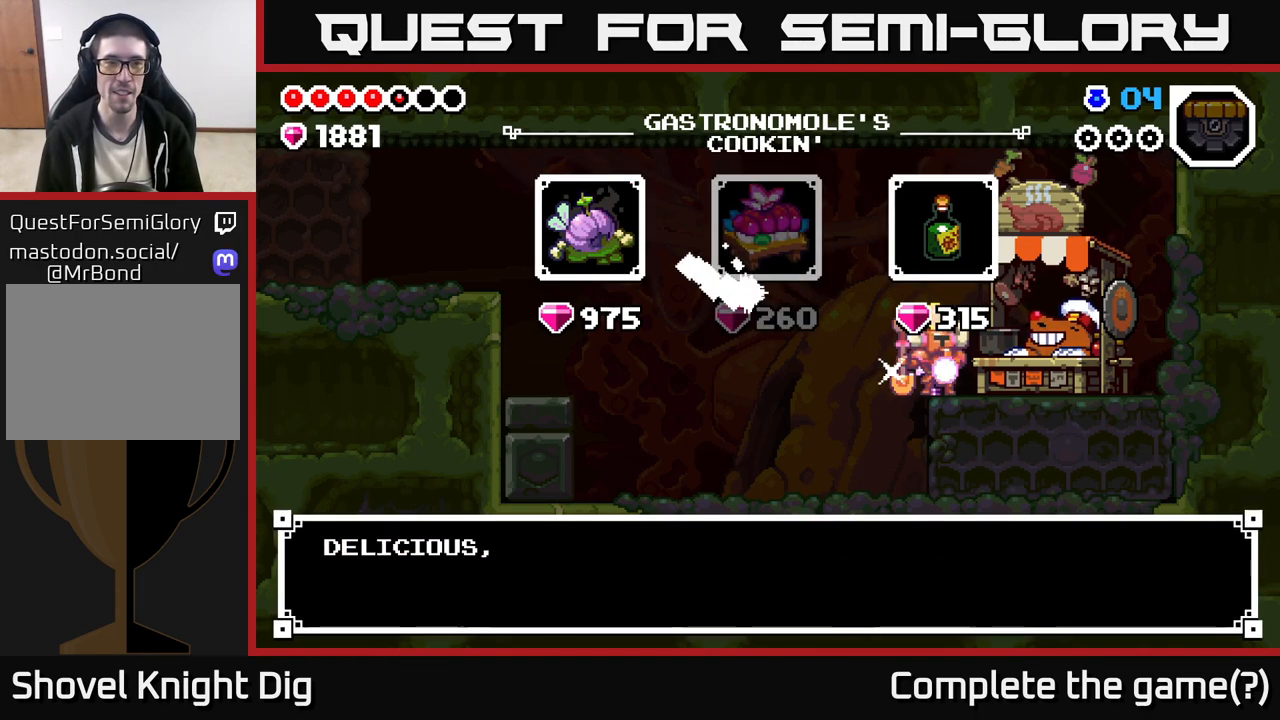
{"buttons": [], "left_stick": "center", "right_stick": "center", "events": []}
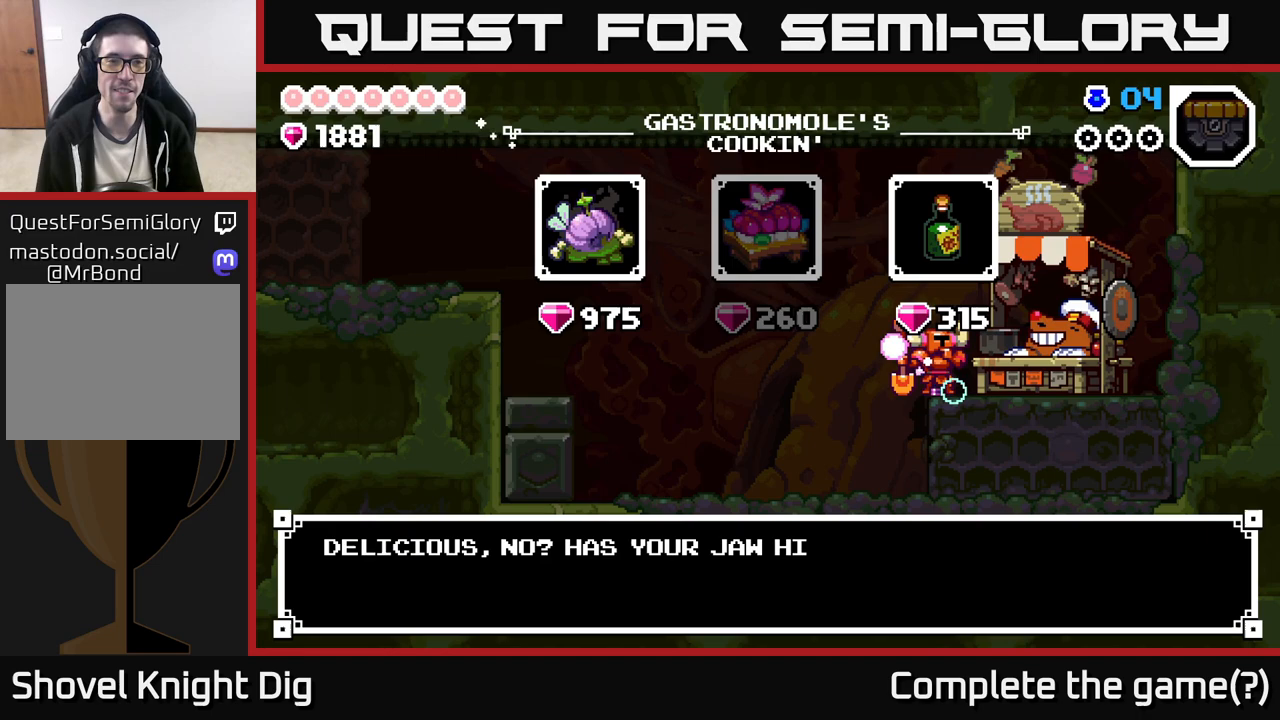
{"buttons": ["A"], "left_stick": "center", "right_stick": "center", "events": [[467, "A", "down"]]}
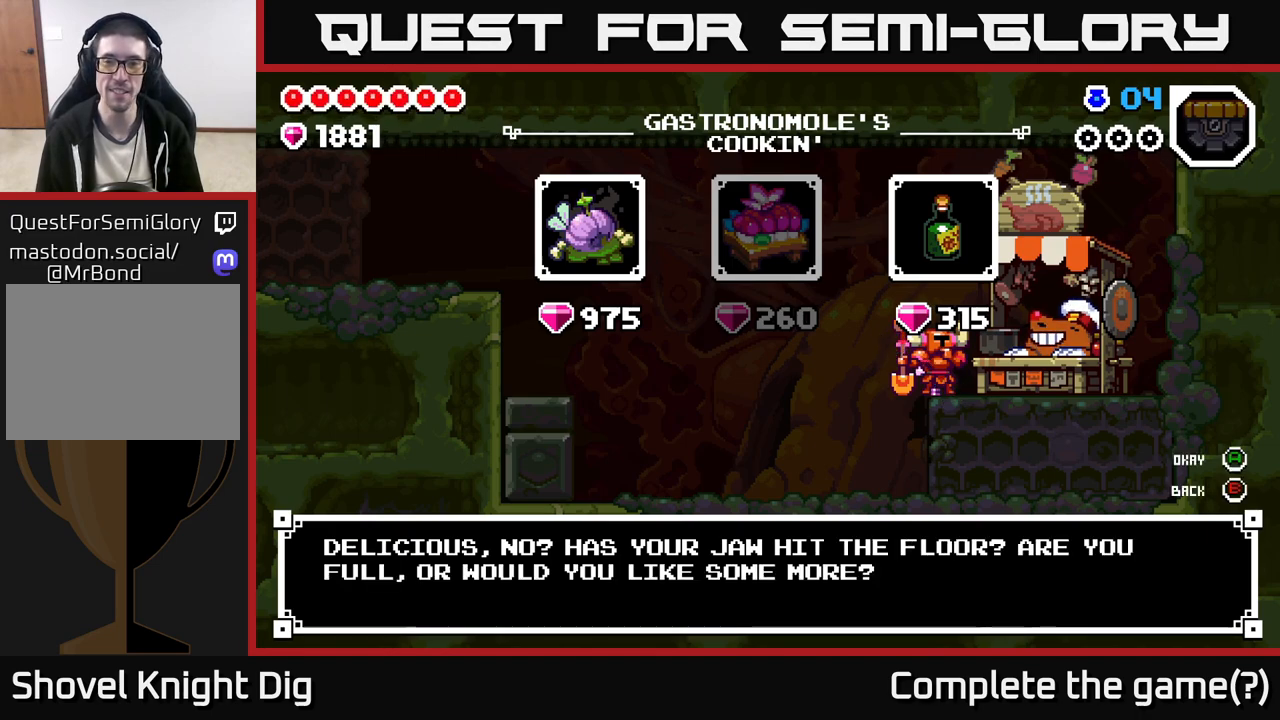
{"buttons": [], "left_stick": "center", "right_stick": "center", "events": [[50, "A", "up"], [367, "B", "down"], [450, "B", "up"]]}
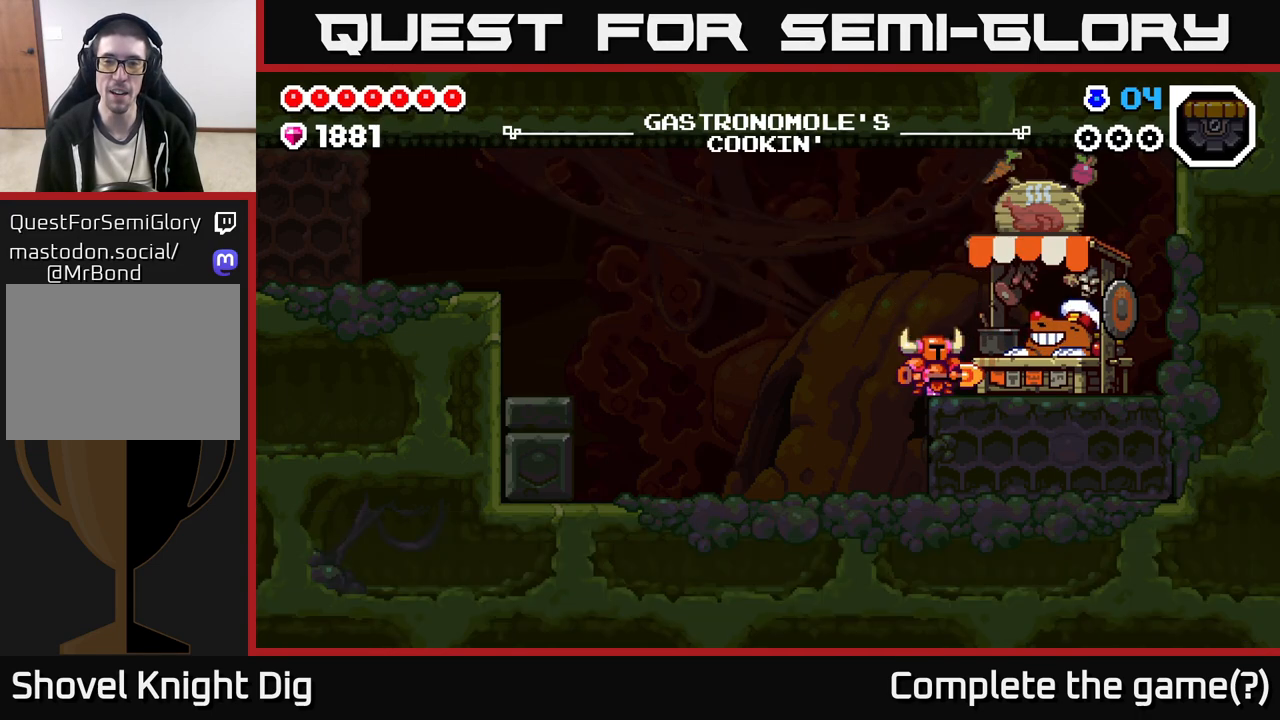
{"buttons": [], "left_stick": "left", "right_stick": "center", "events": [[250, "left_stick", "left"]]}
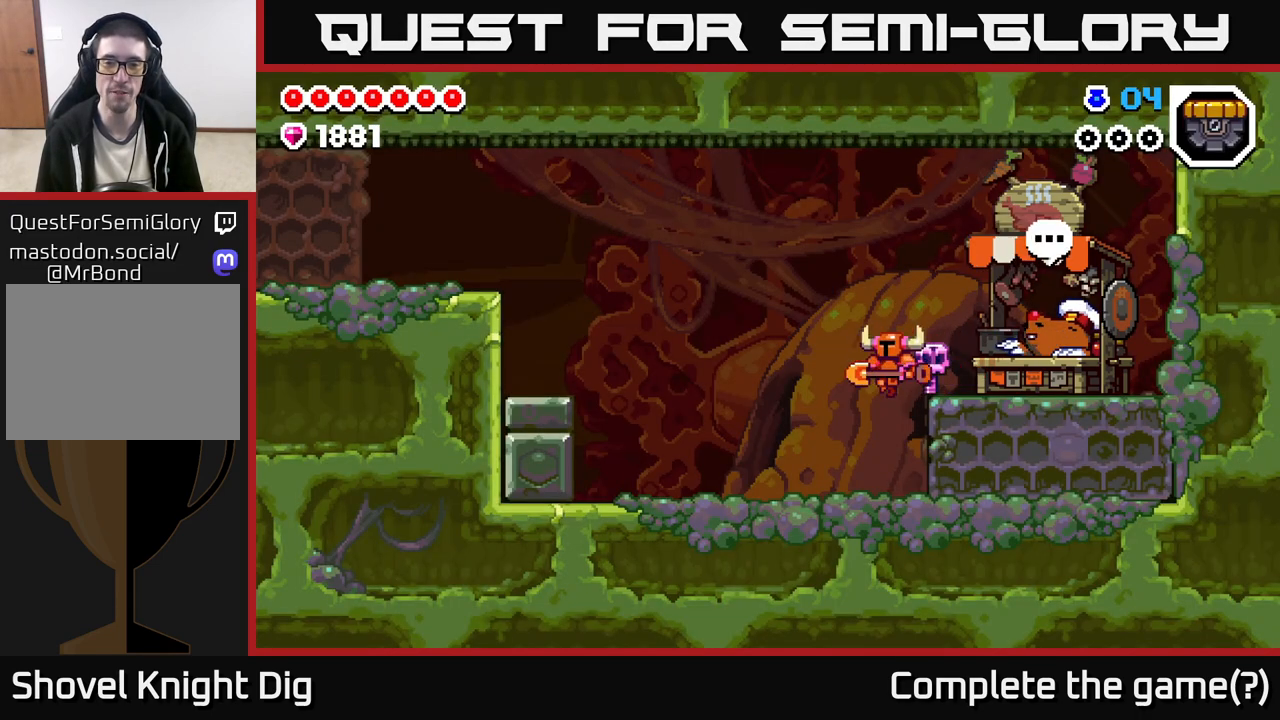
{"buttons": [], "left_stick": "left", "right_stick": "center", "events": [[317, "X", "down"], [383, "X", "up"]]}
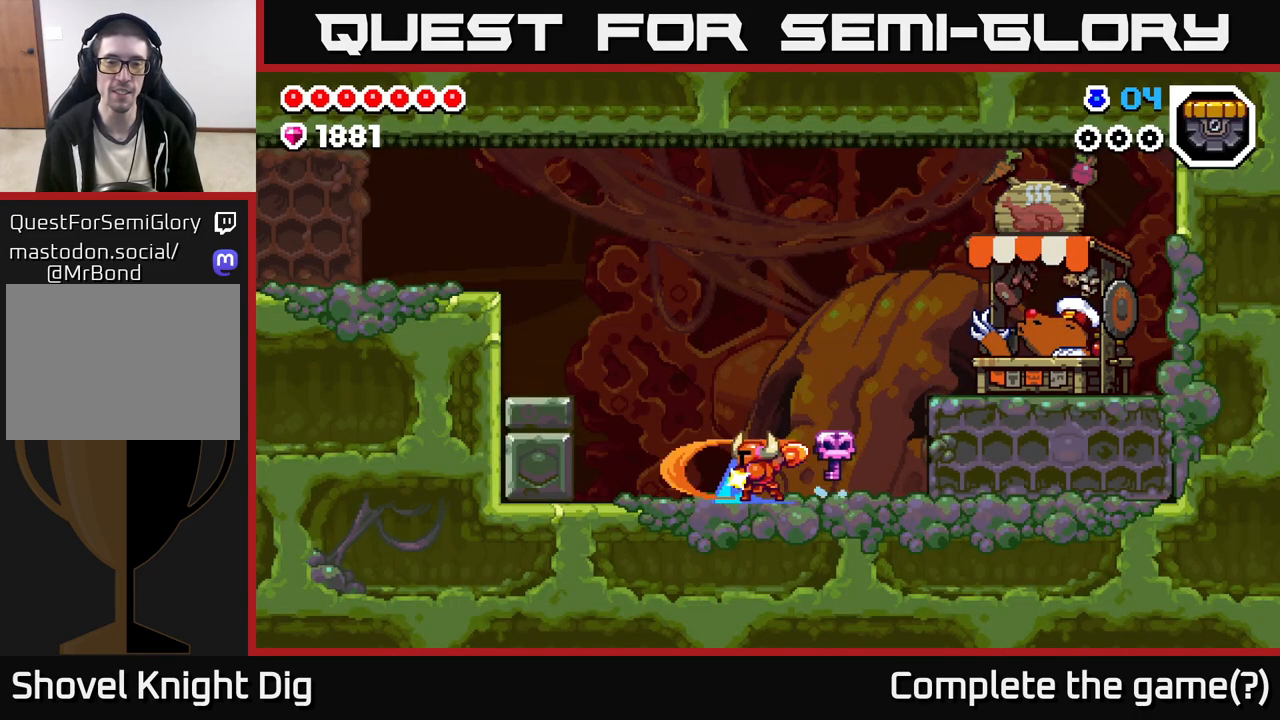
{"buttons": [], "left_stick": "left", "right_stick": "center", "events": []}
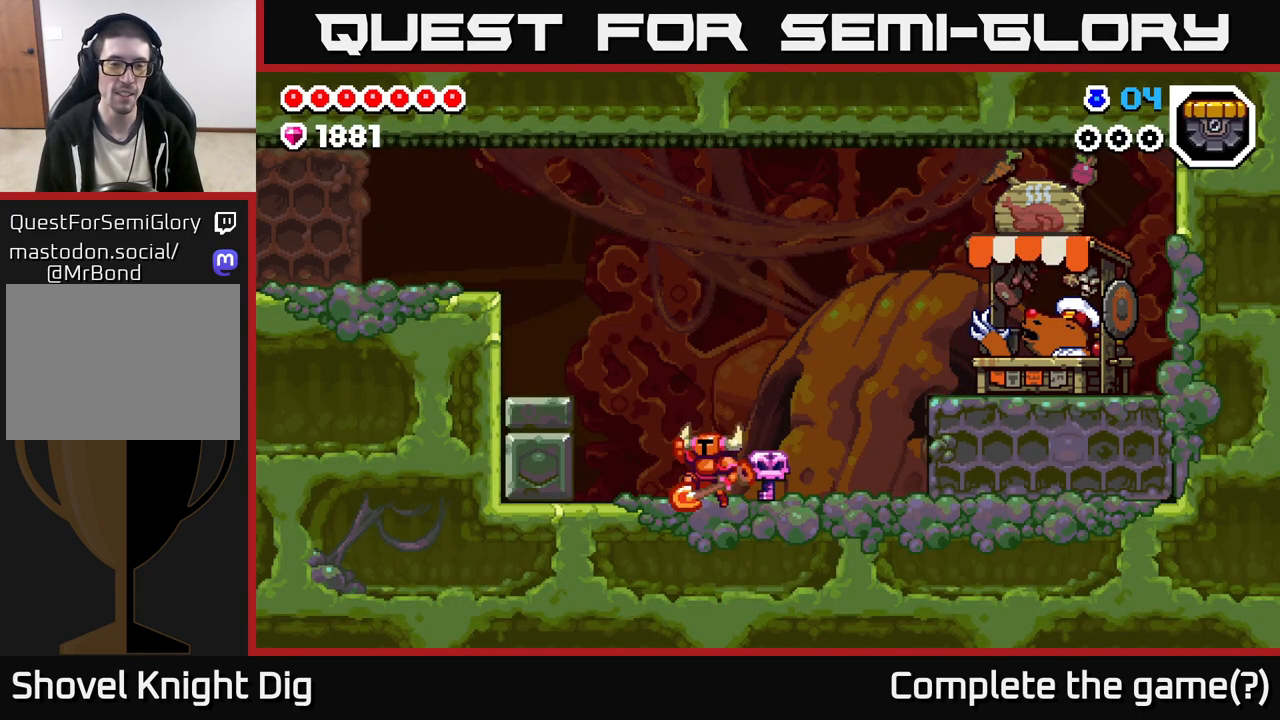
{"buttons": [], "left_stick": "left", "right_stick": "center", "events": [[17, "A", "down"], [283, "A", "up"]]}
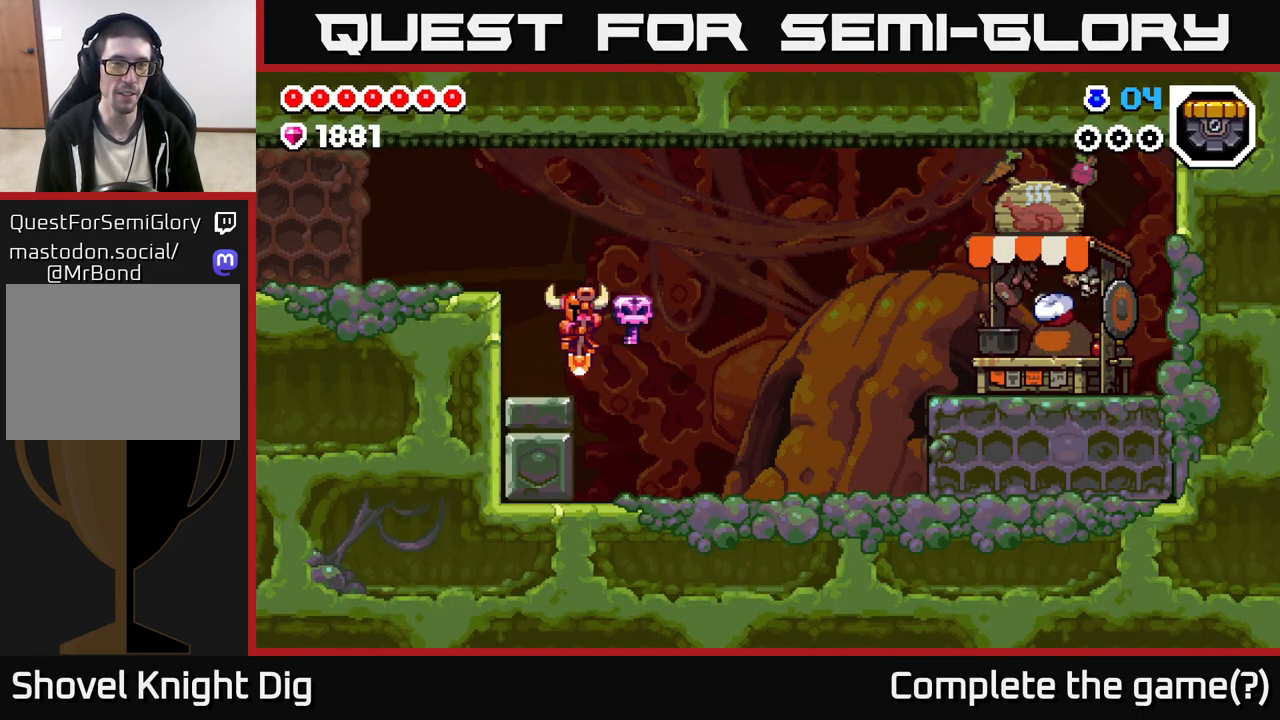
{"buttons": [], "left_stick": "left", "right_stick": "center", "events": [[133, "A", "down"], [283, "A", "up"]]}
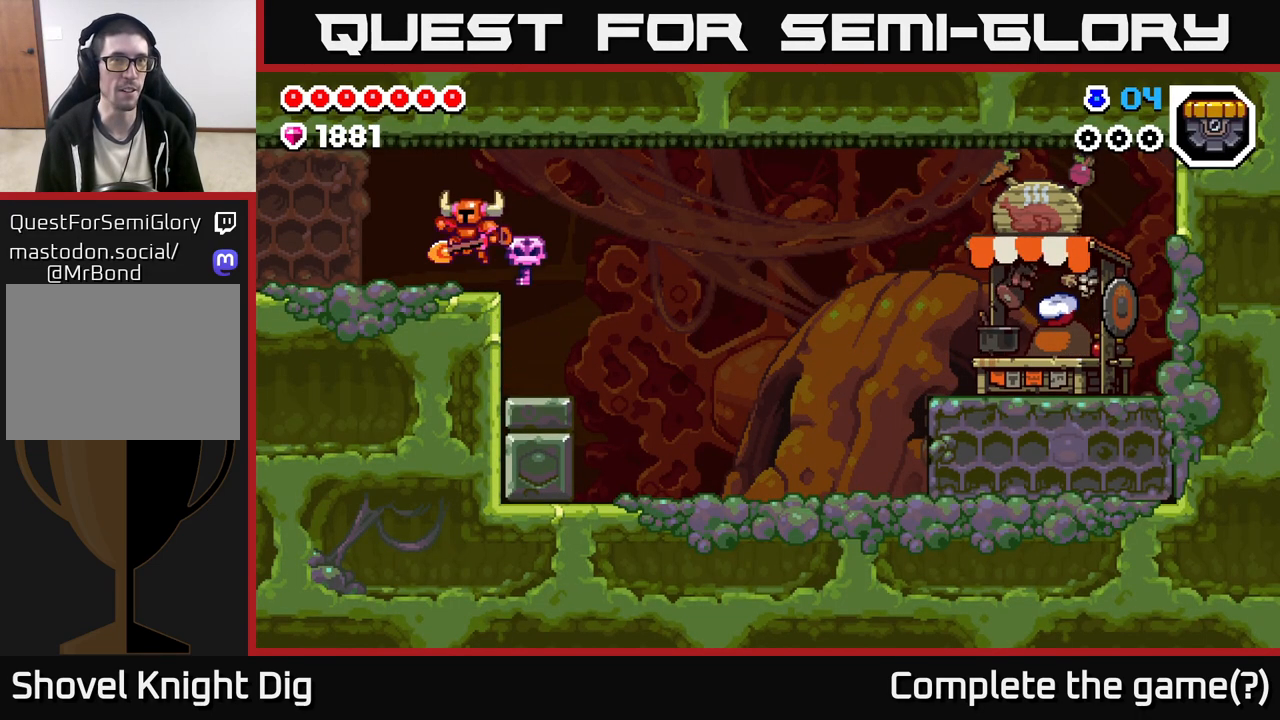
{"buttons": [], "left_stick": "left", "right_stick": "center", "events": [[150, "A", "down"], [217, "A", "up"]]}
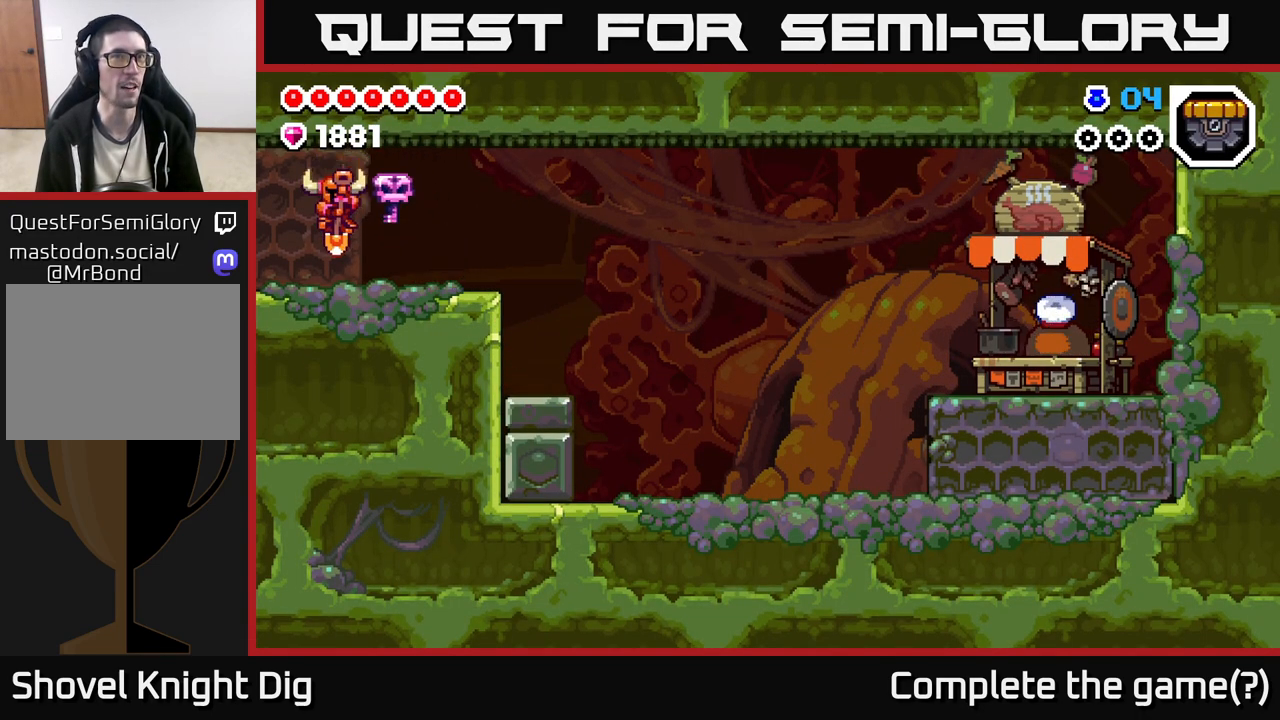
{"buttons": [], "left_stick": "center", "right_stick": "center", "events": [[183, "A", "down"], [250, "A", "up"], [500, "left_stick", "center"]]}
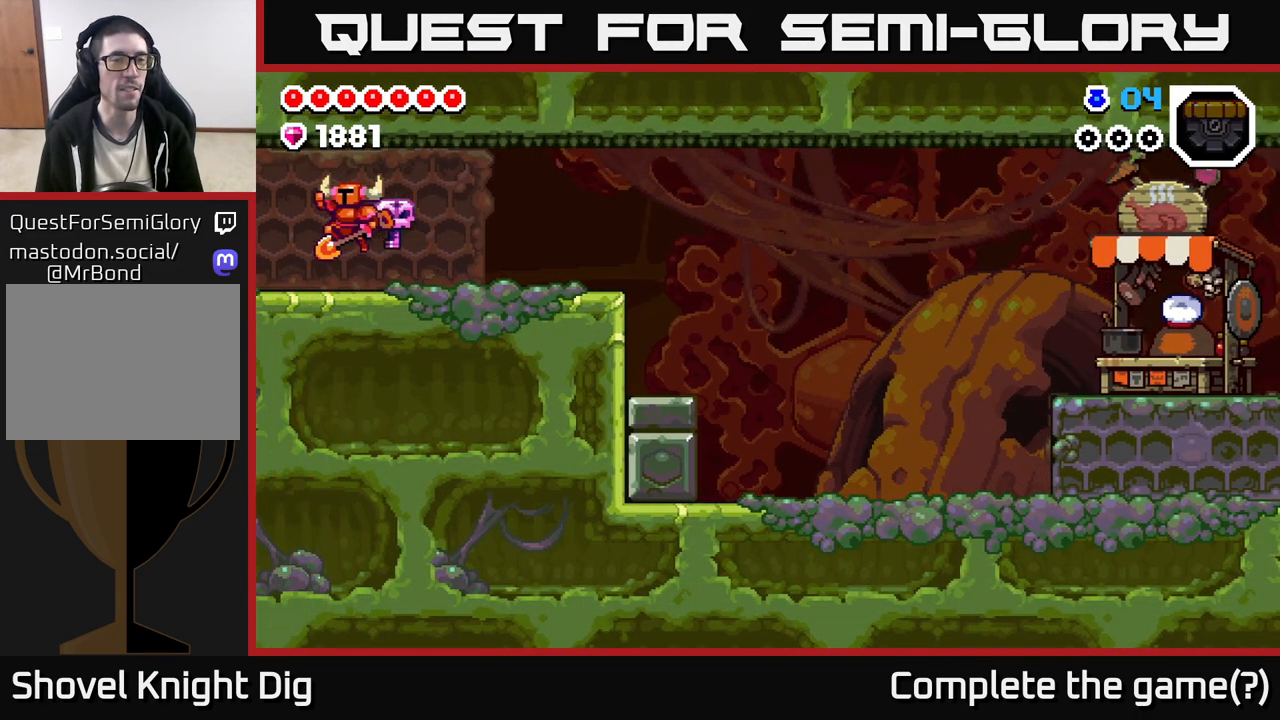
{"buttons": [], "left_stick": "left", "right_stick": "center", "events": [[83, "left_stick", "left"]]}
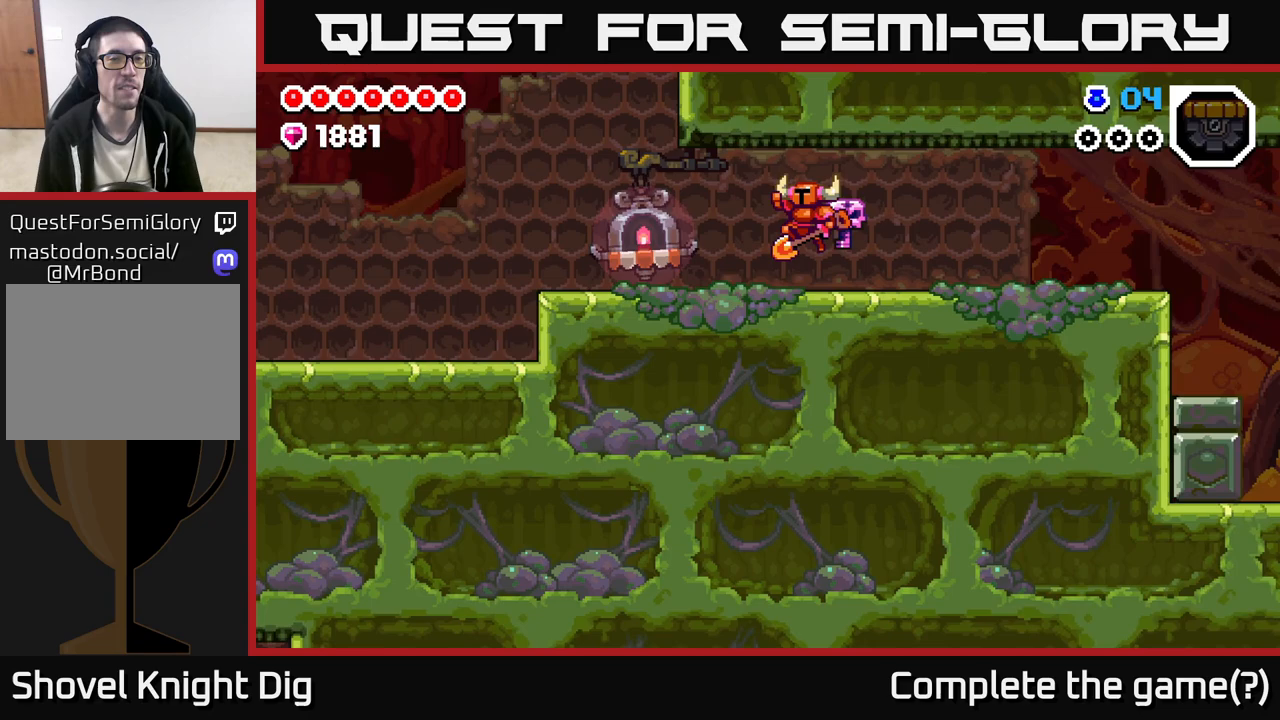
{"buttons": [], "left_stick": "left", "right_stick": "center", "events": []}
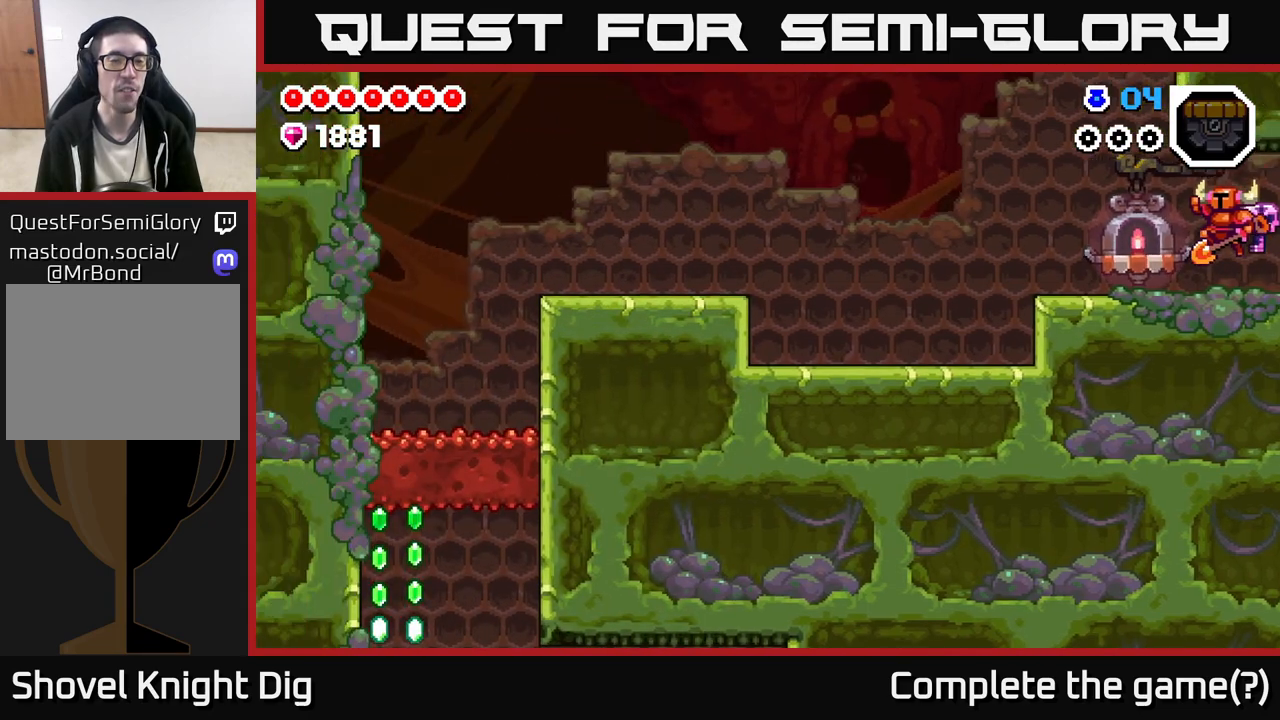
{"buttons": [], "left_stick": "left", "right_stick": "center", "events": [[283, "A", "down"], [350, "A", "up"]]}
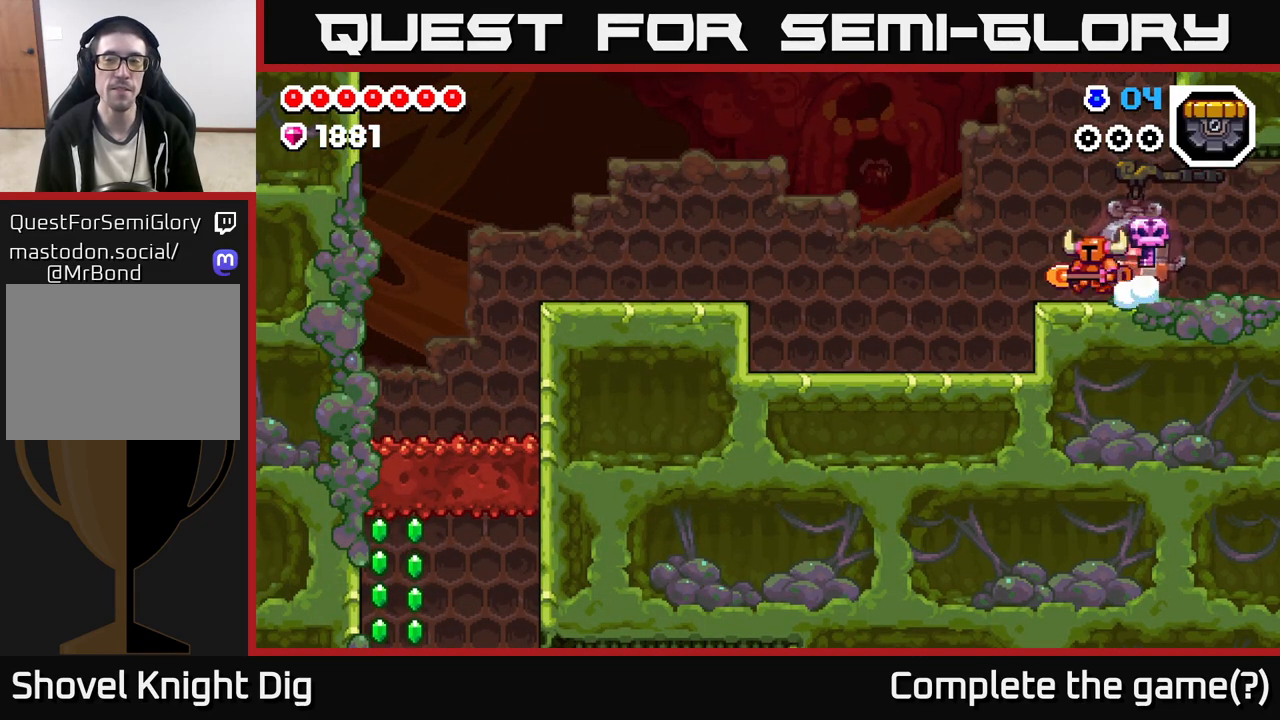
{"buttons": [], "left_stick": "left", "right_stick": "center", "events": []}
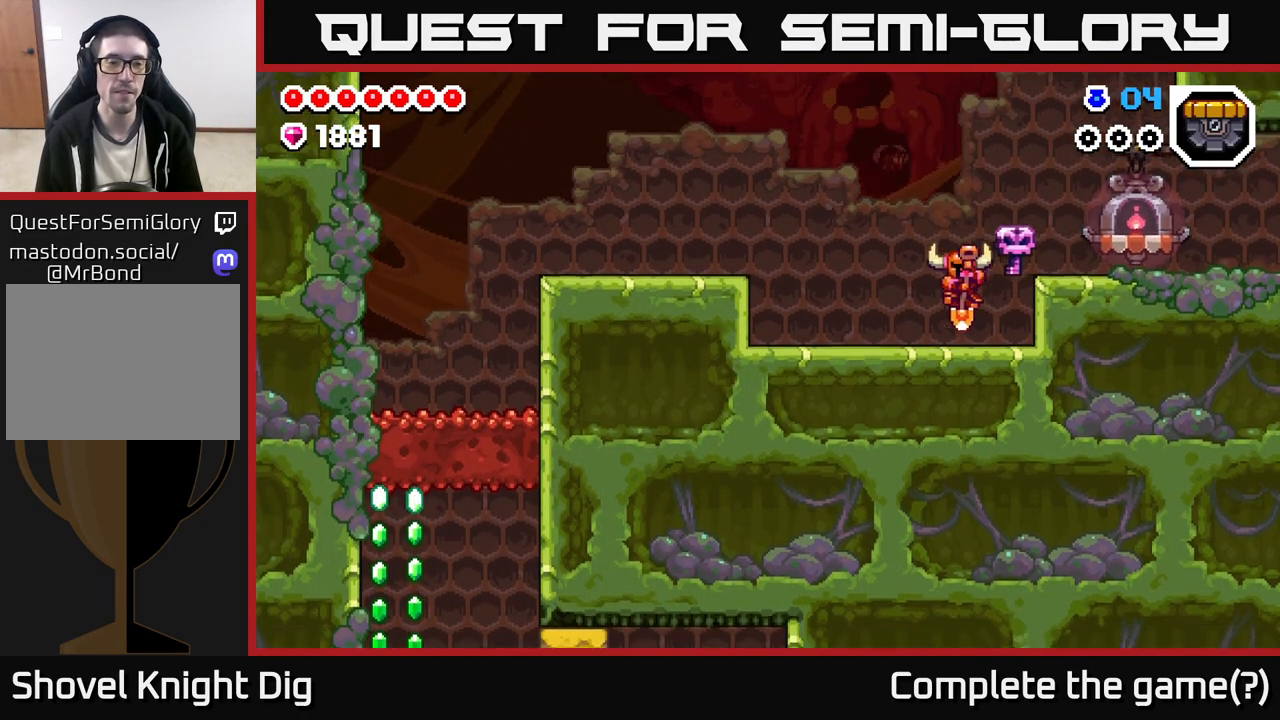
{"buttons": ["A"], "left_stick": "left", "right_stick": "center", "events": [[367, "A", "down"]]}
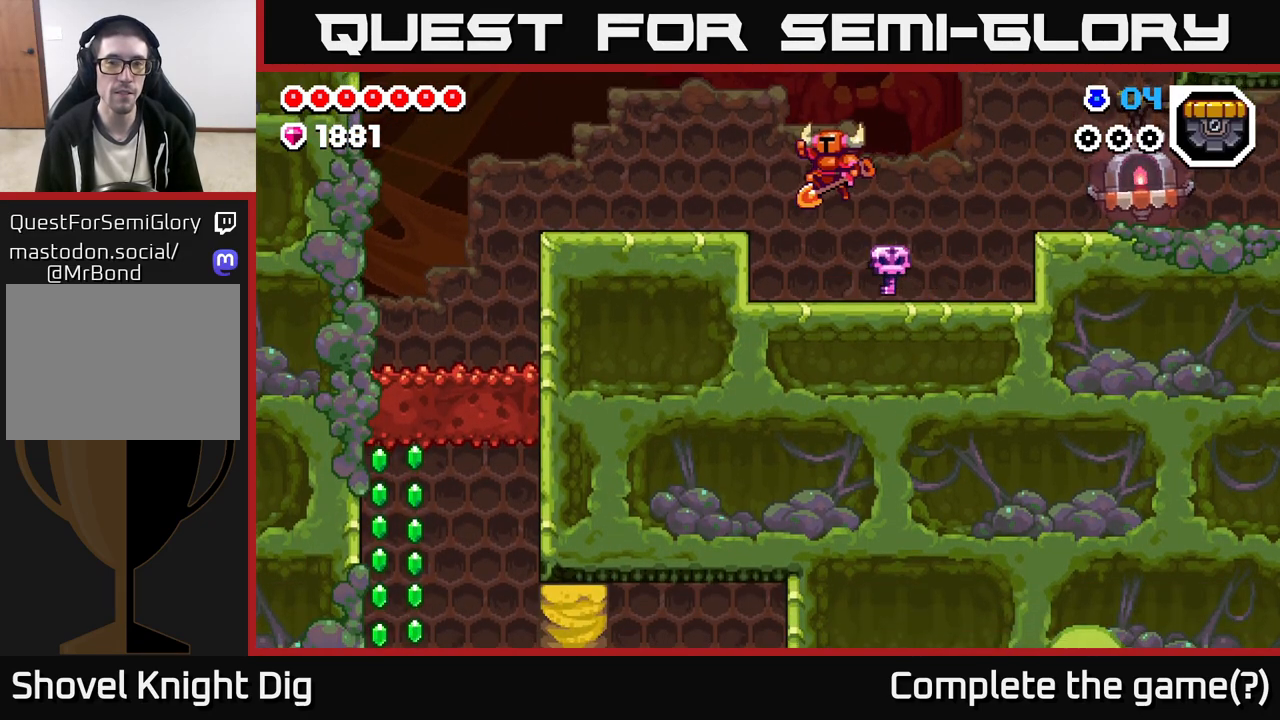
{"buttons": [], "left_stick": "left", "right_stick": "center", "events": [[17, "A", "up"]]}
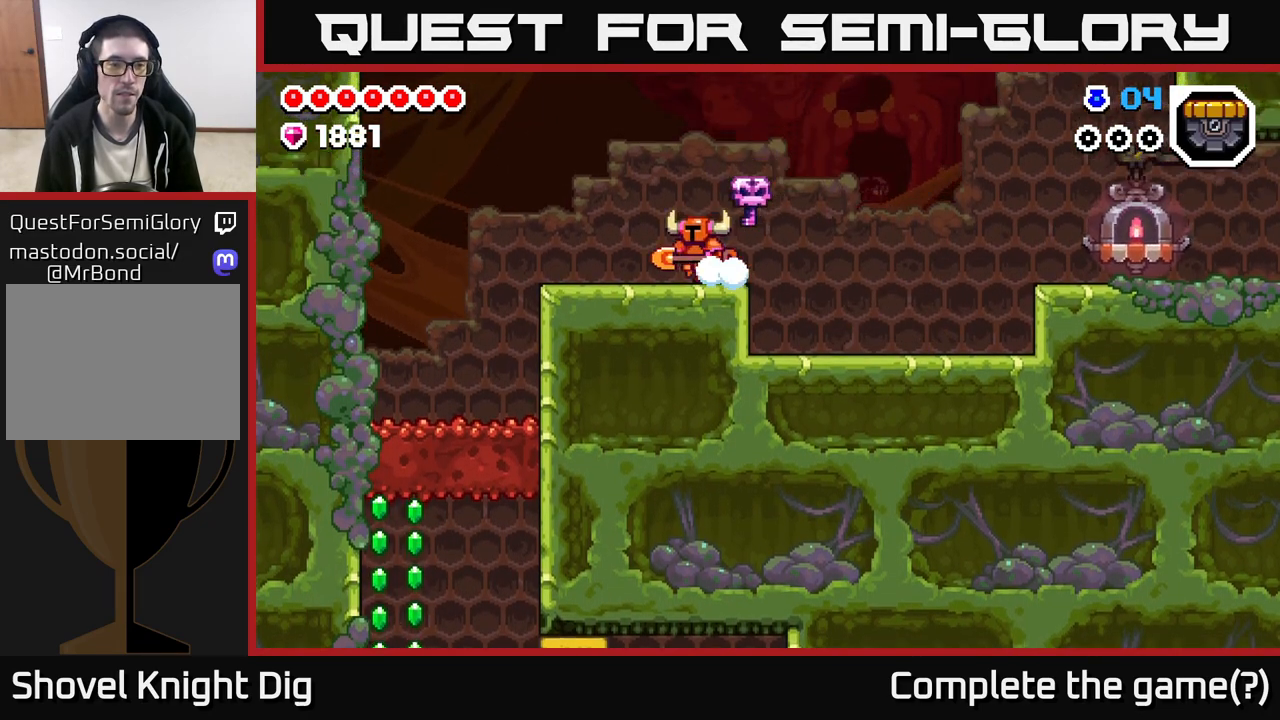
{"buttons": [], "left_stick": "left", "right_stick": "center", "events": [[250, "A", "down"], [333, "A", "up"]]}
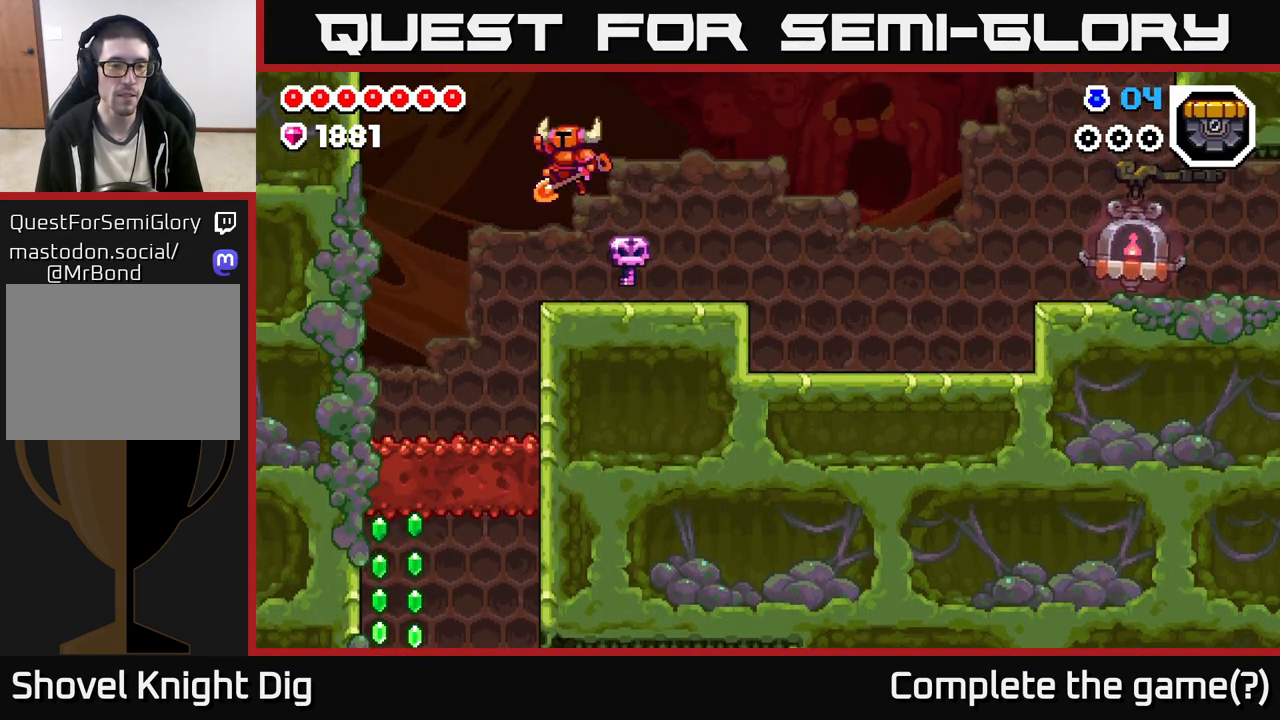
{"buttons": [], "left_stick": "down-left", "right_stick": "center", "events": [[100, "left_stick", "down-left"], [317, "A", "down"], [483, "A", "up"]]}
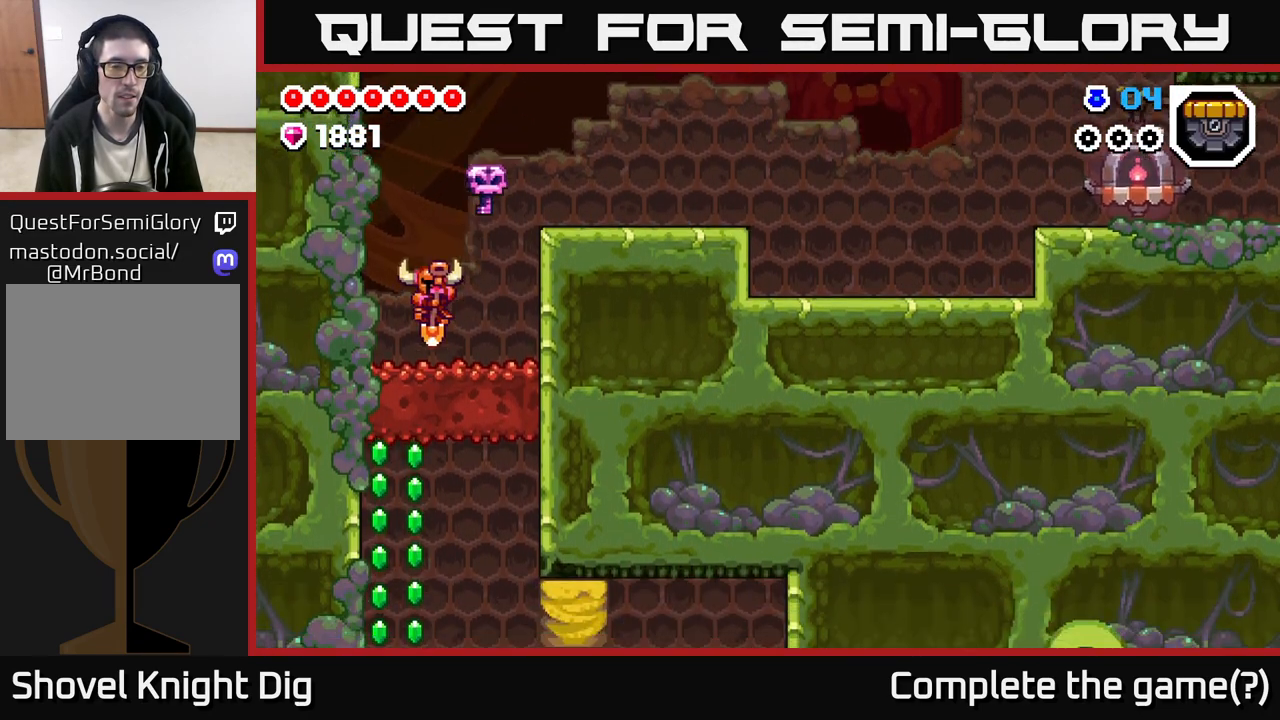
{"buttons": [], "left_stick": "down", "right_stick": "center", "events": [[200, "left_stick", "down-right"], [450, "left_stick", "down"]]}
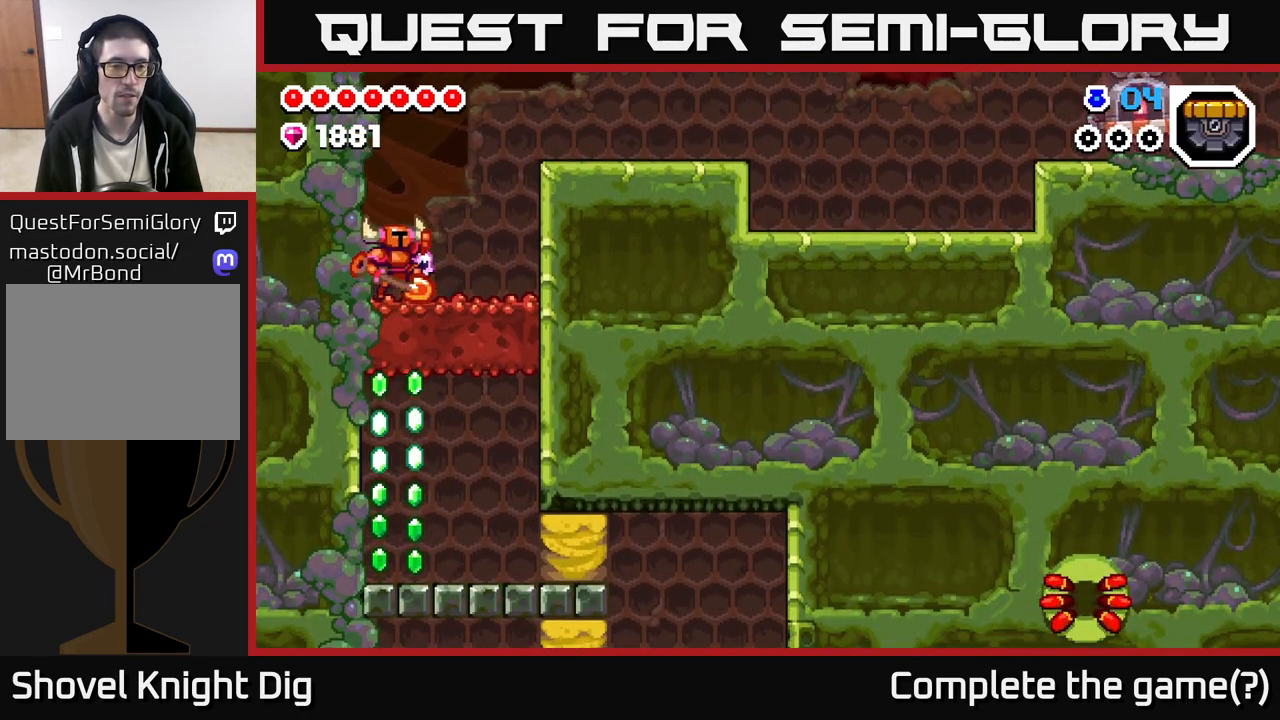
{"buttons": [], "left_stick": "down", "right_stick": "center", "events": [[17, "A", "down"], [67, "A", "up"]]}
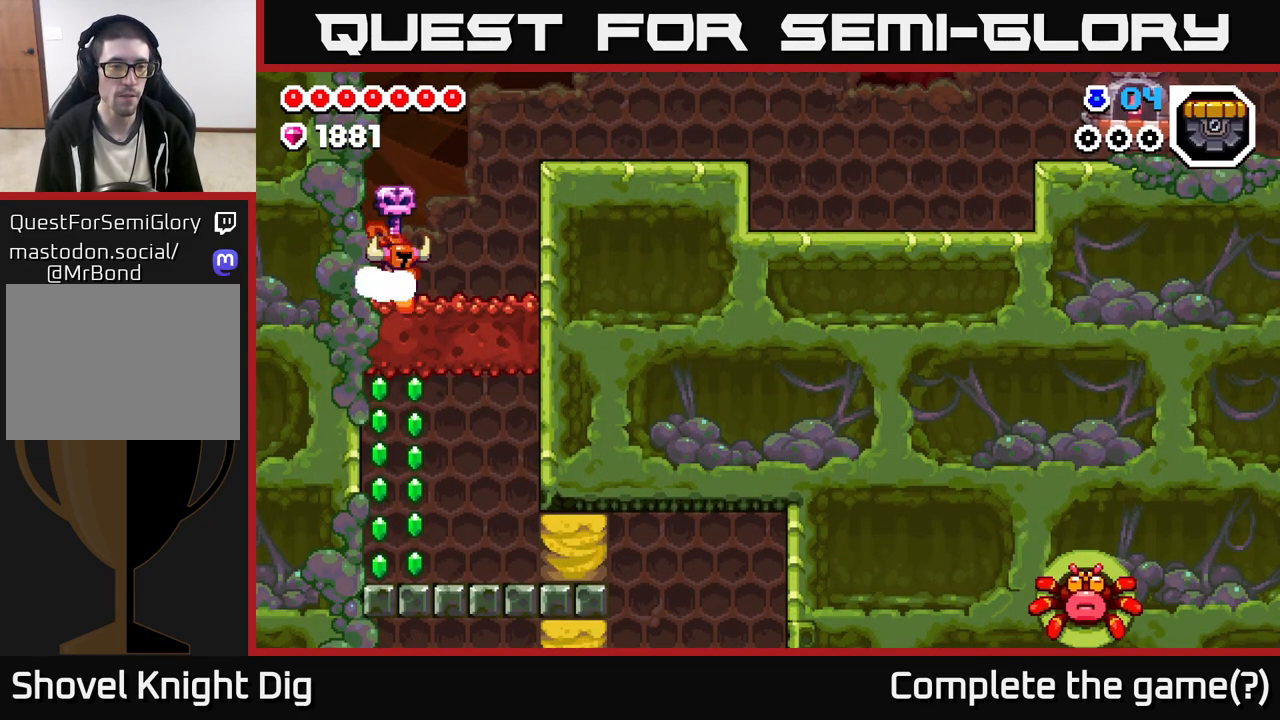
{"buttons": [], "left_stick": "down", "right_stick": "center", "events": [[17, "X", "down"], [133, "X", "up"]]}